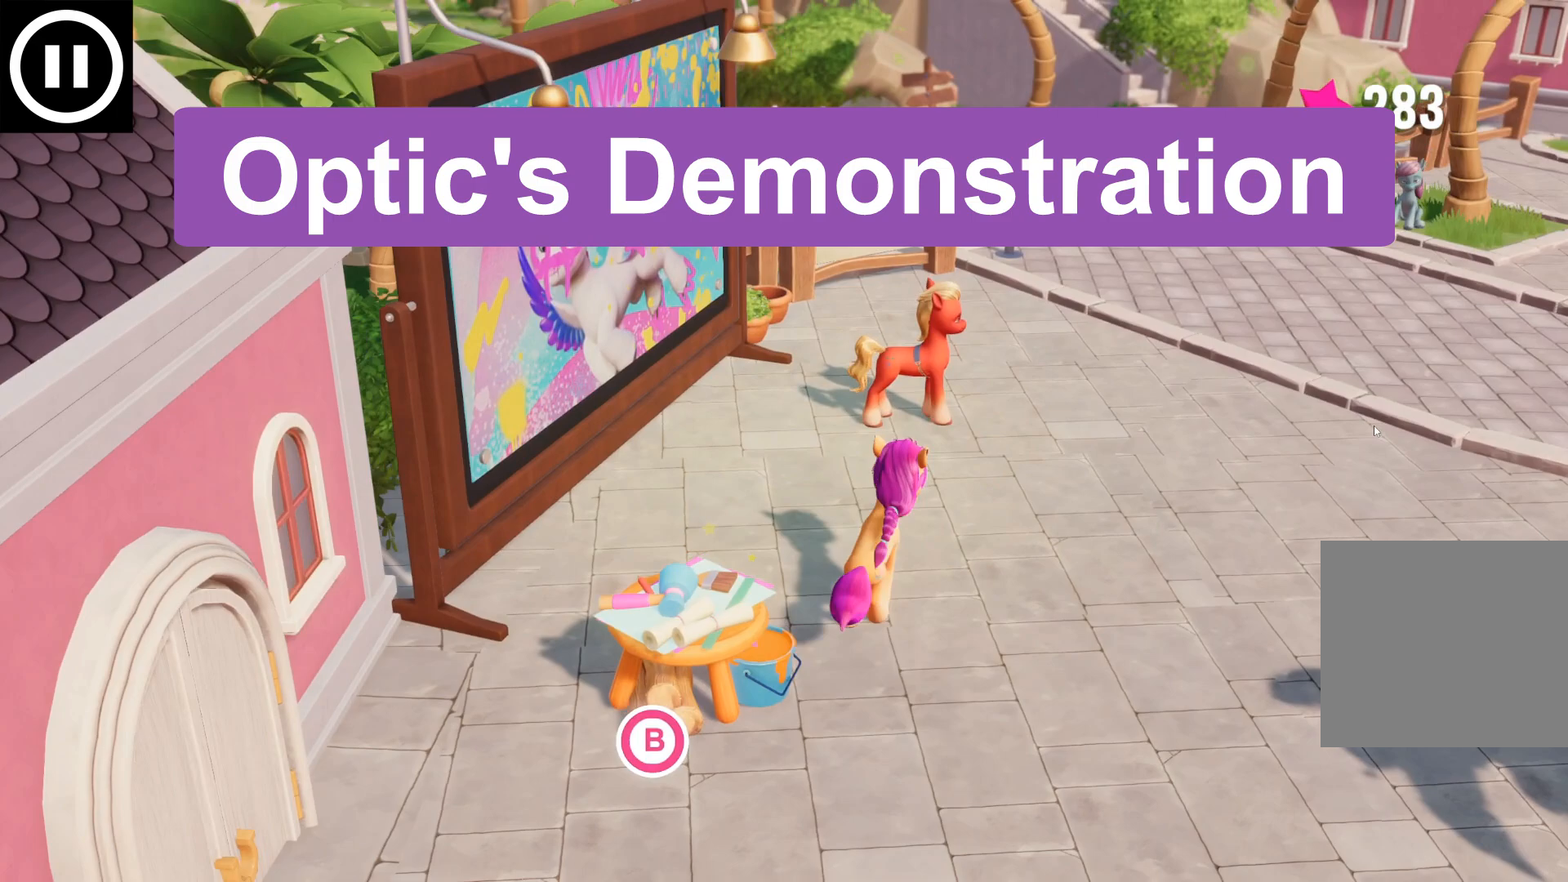
Gameplay with a controller (Xbox layout); each line is a JSON object with the inputs held at the frame after it. "events" lists button and stick changes between this image and that frame as [ms after this image, input, new state], when the widget could be followed in between.
{"buttons": ["B"], "left_stick": "up-right", "right_stick": "center", "events": []}
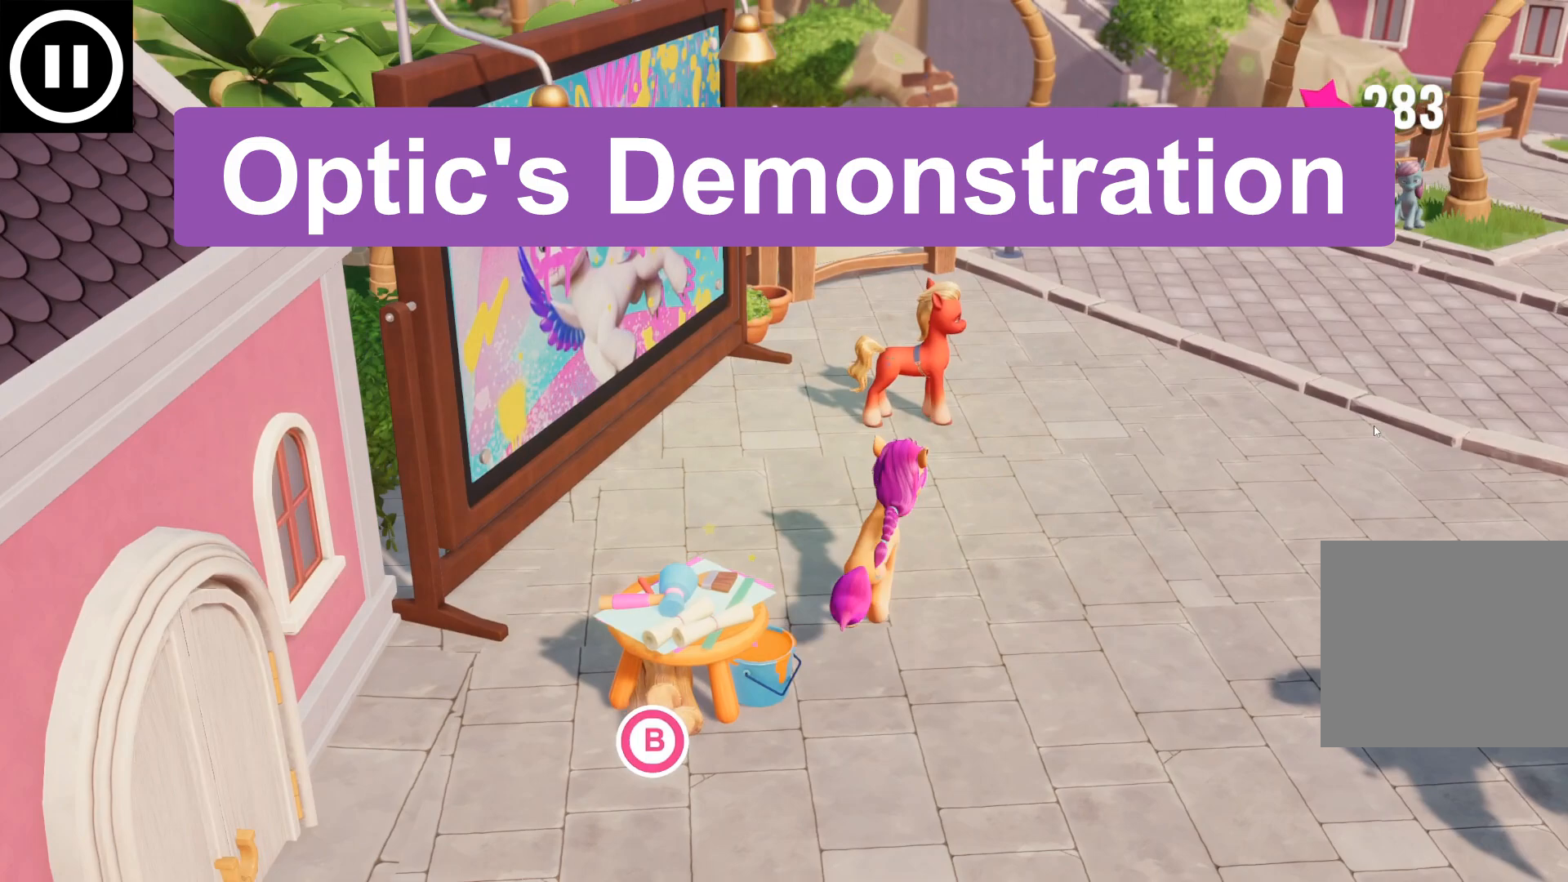
{"buttons": ["B"], "left_stick": "up-right", "right_stick": "center", "events": []}
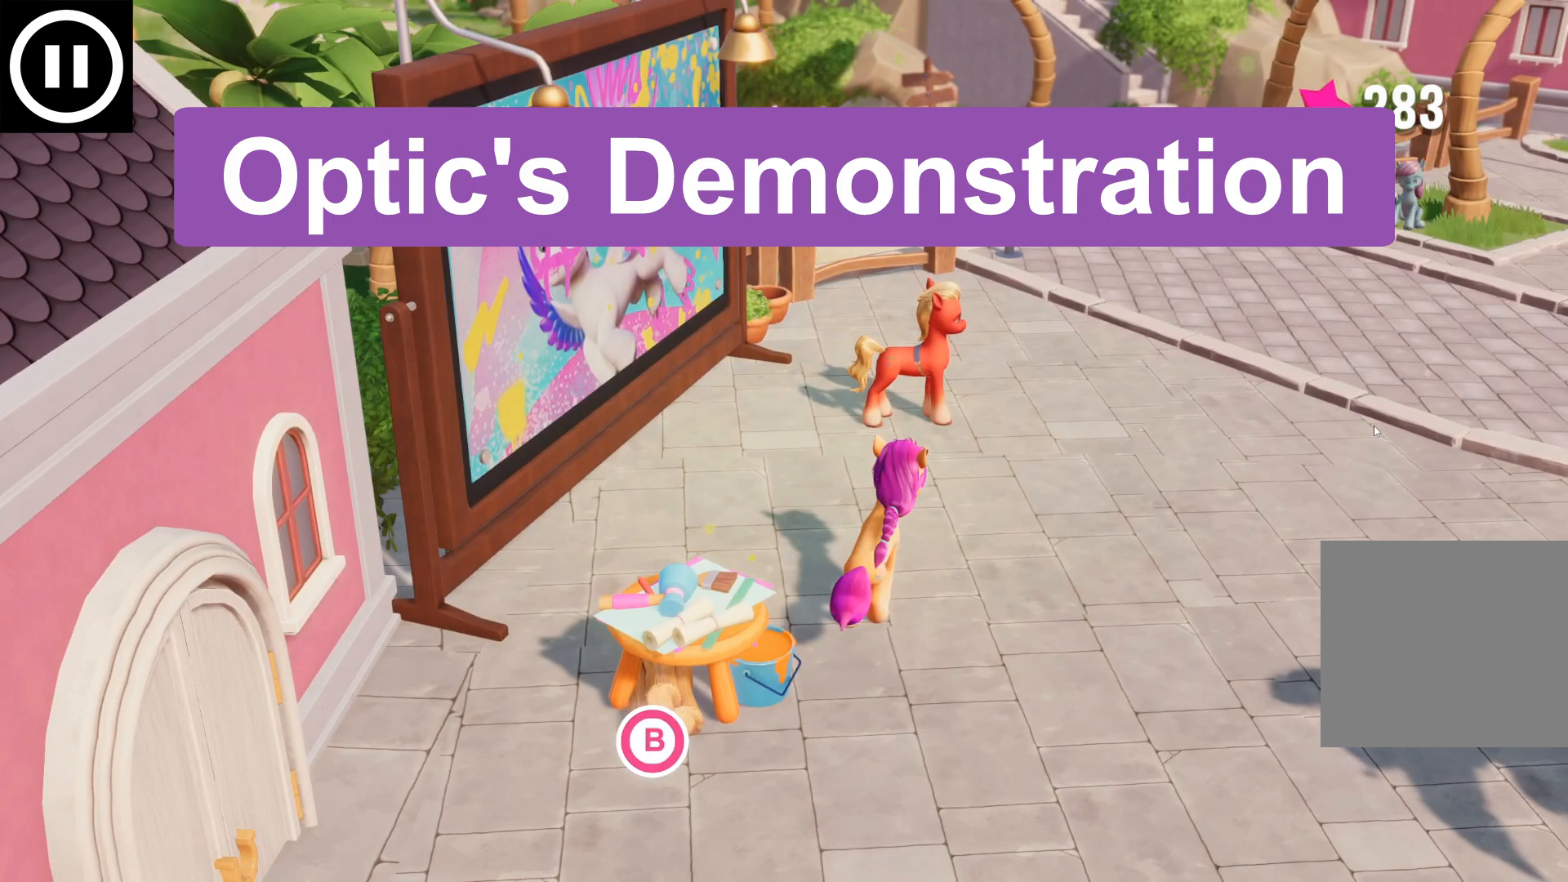
{"buttons": ["B"], "left_stick": "up-right", "right_stick": "center", "events": []}
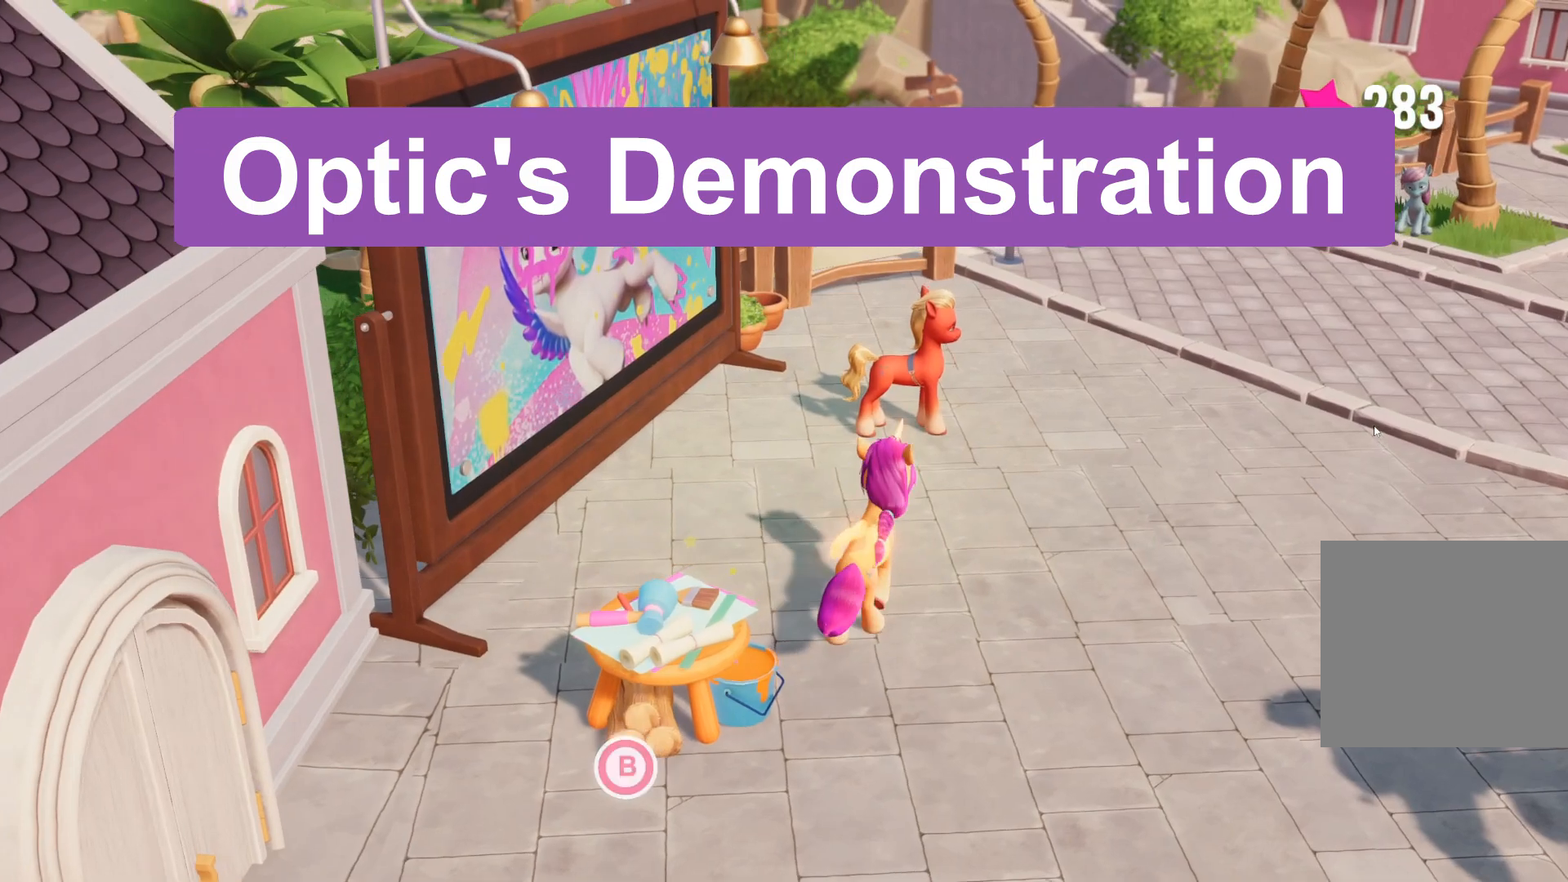
{"buttons": [], "left_stick": "center", "right_stick": "center", "events": [[67, "B", "up"], [317, "left_stick", "center"]]}